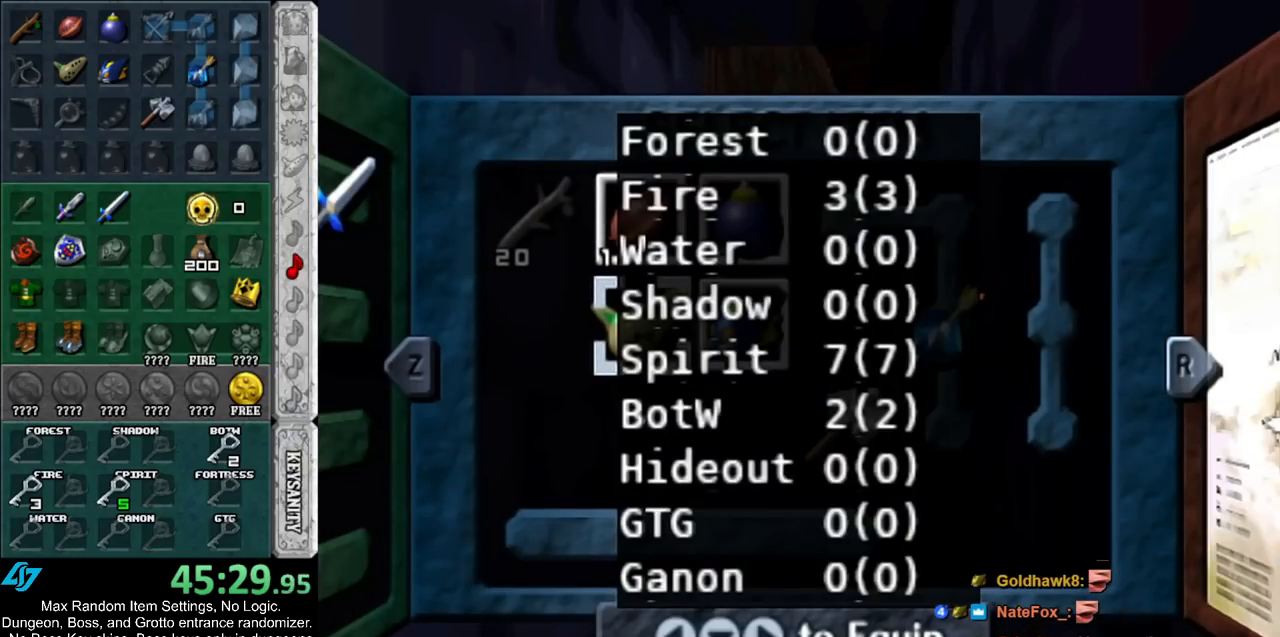
Gameplay with a controller (Nintendo layout); each line is a JSON object with the inputs held at the frame after it. "events" lists button and stick changes between this image and that frame as [ms after this image, input, new state], when the widget could be followed in between. Not read: L2 L3 R3.
{"buttons": [], "left_stick": "center", "right_stick": "center", "events": [[100, "DPAD_RIGHT", "up"]]}
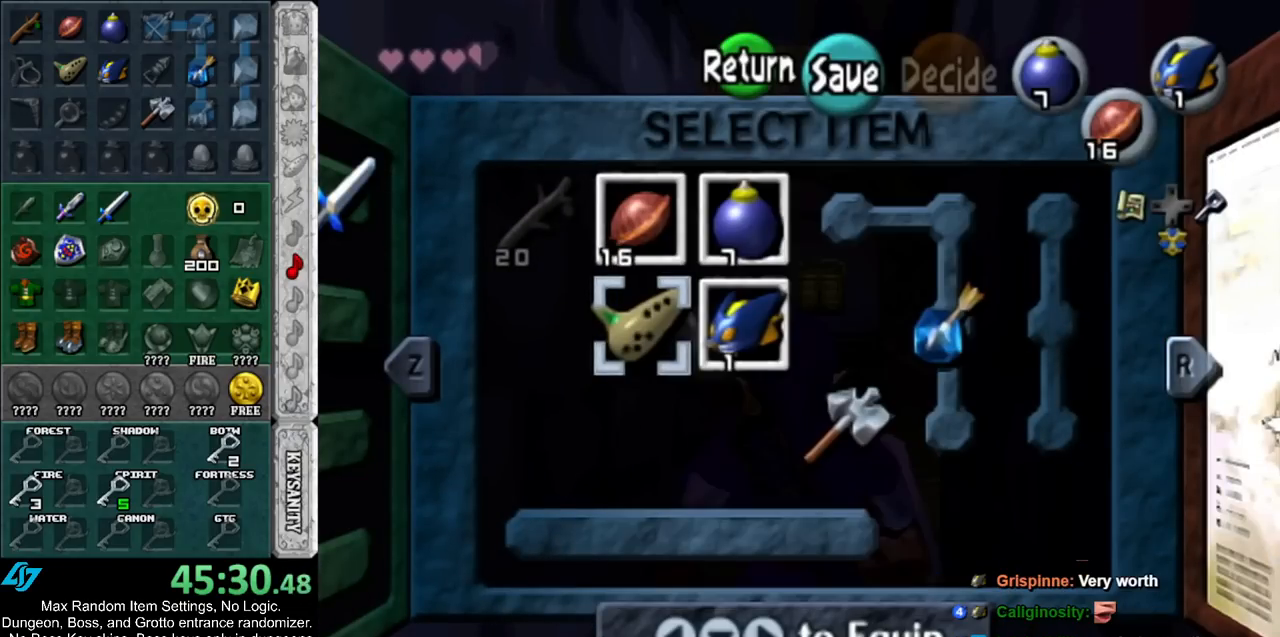
{"buttons": [], "left_stick": "right", "right_stick": "center", "events": [[100, "left_stick", "left"], [233, "left_stick", "down"], [367, "left_stick", "center"], [483, "left_stick", "right"]]}
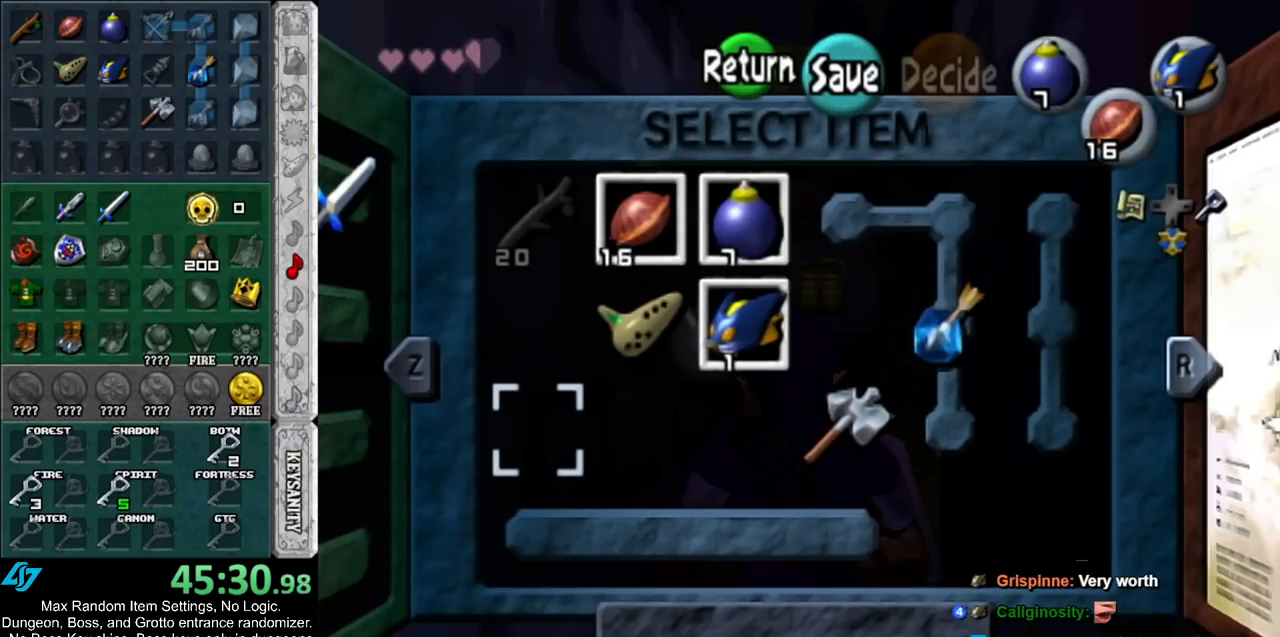
{"buttons": ["Z"], "left_stick": "right", "right_stick": "center", "events": [[117, "left_stick", "center"], [200, "left_stick", "right"], [300, "left_stick", "center"], [383, "left_stick", "right"], [483, "Z", "down"]]}
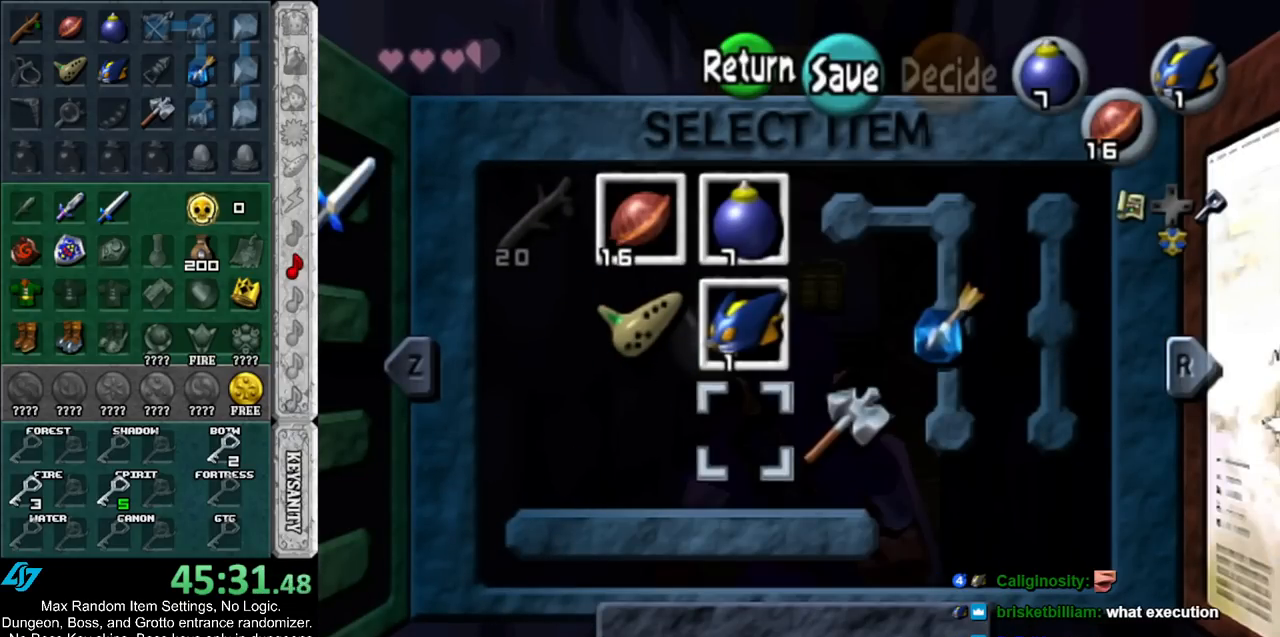
{"buttons": ["START"], "left_stick": "center", "right_stick": "center", "events": [[17, "left_stick", "center"], [100, "Z", "up"], [450, "START", "down"]]}
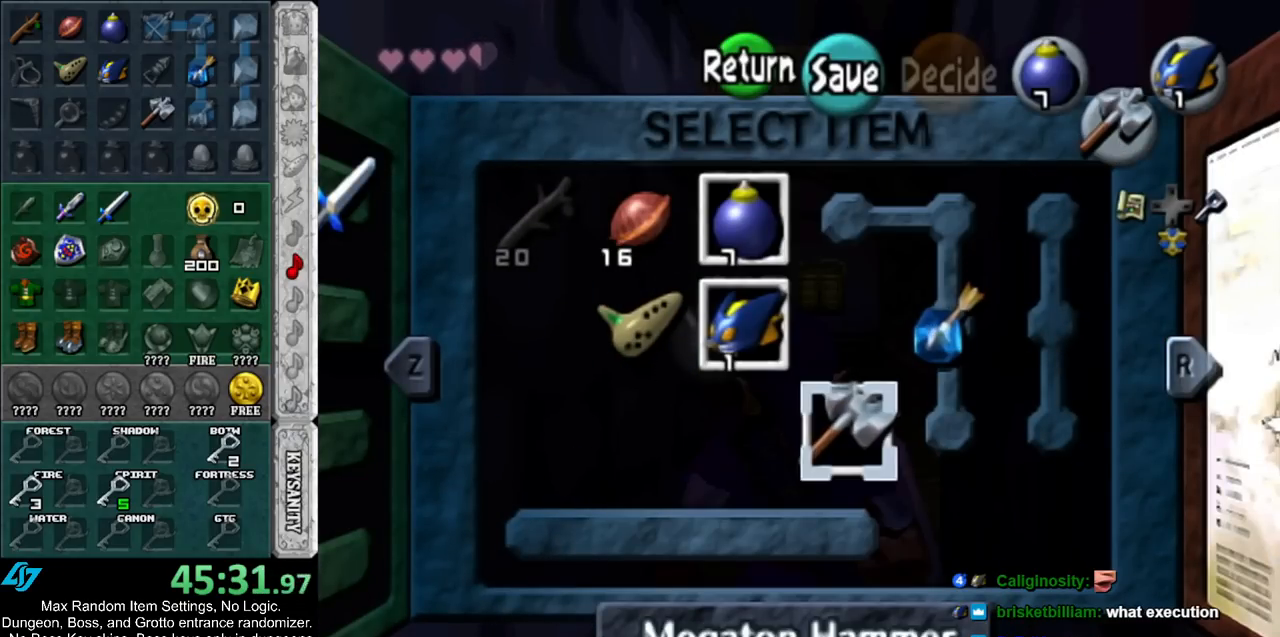
{"buttons": ["L1"], "left_stick": "down", "right_stick": "center", "events": [[83, "START", "up"], [100, "L1", "down"], [233, "left_stick", "down"]]}
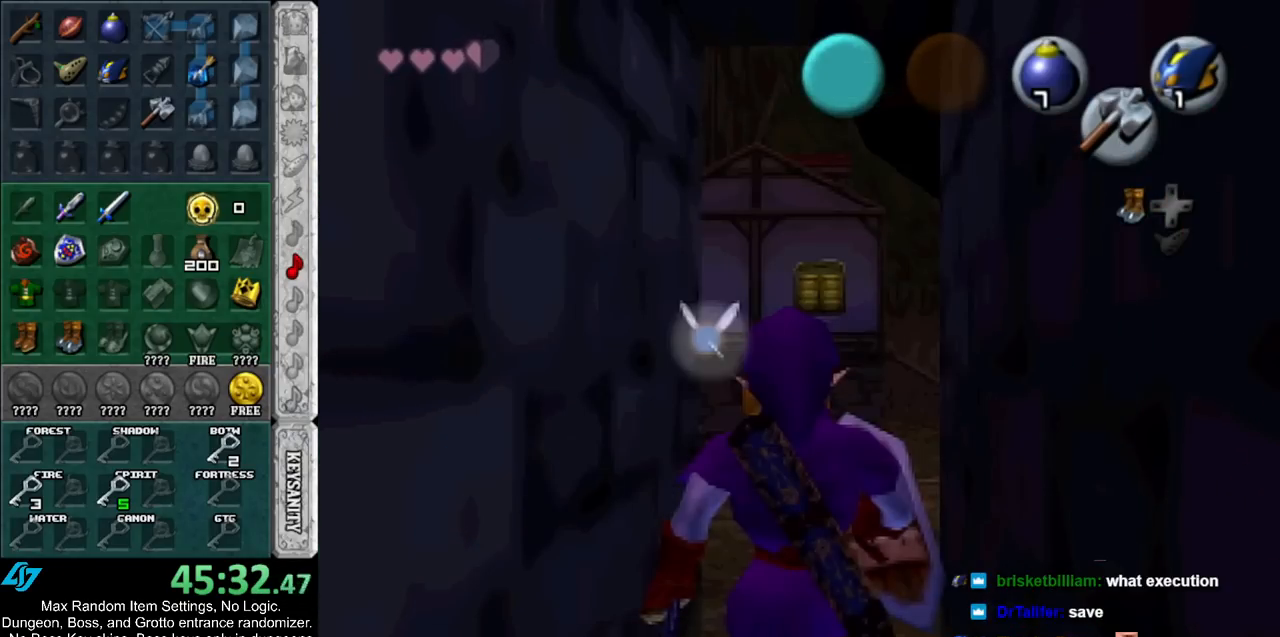
{"buttons": ["L1"], "left_stick": "down", "right_stick": "center", "events": []}
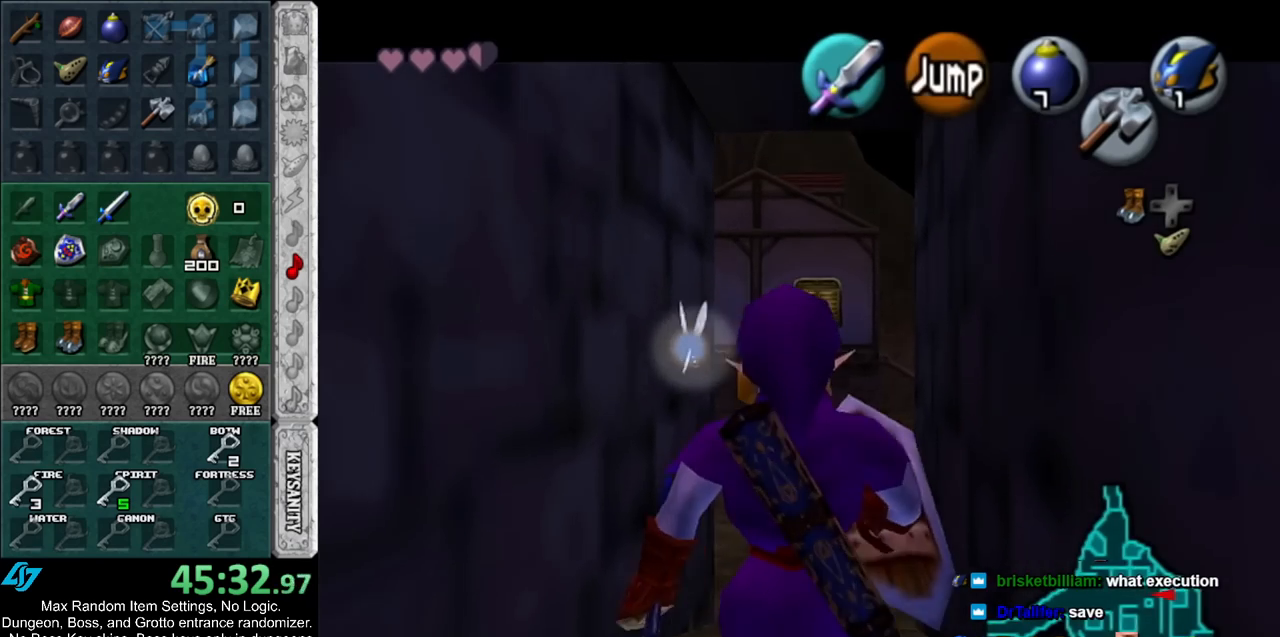
{"buttons": ["L1"], "left_stick": "down", "right_stick": "center", "events": []}
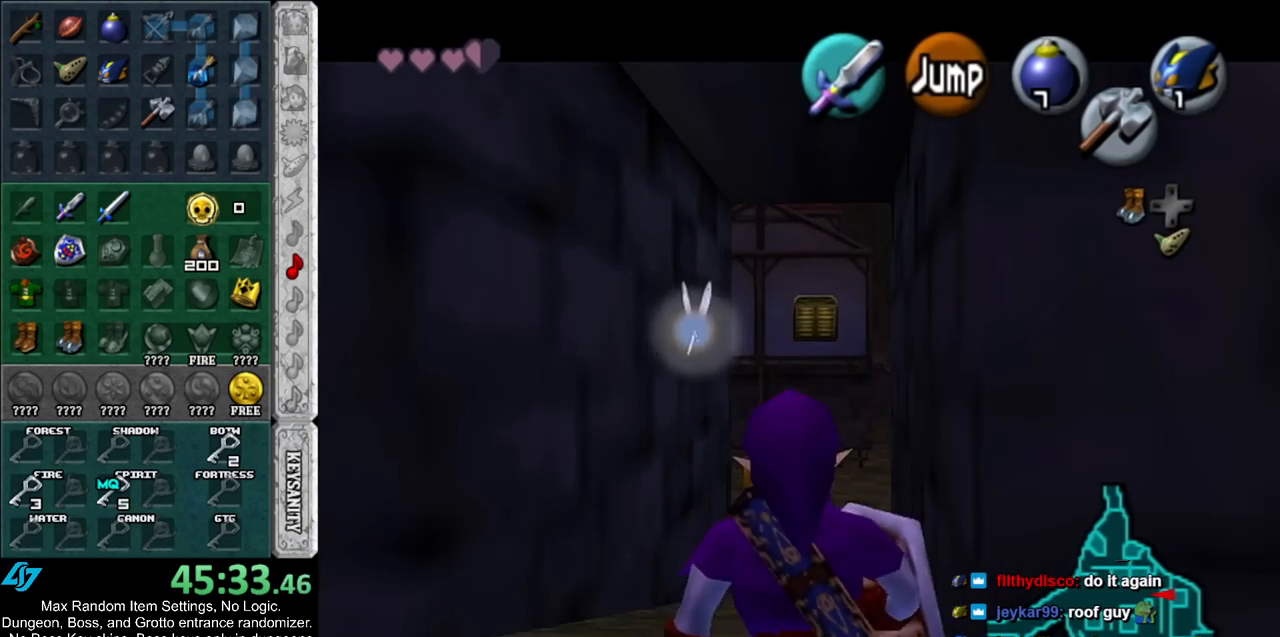
{"buttons": ["L1"], "left_stick": "down", "right_stick": "center", "events": []}
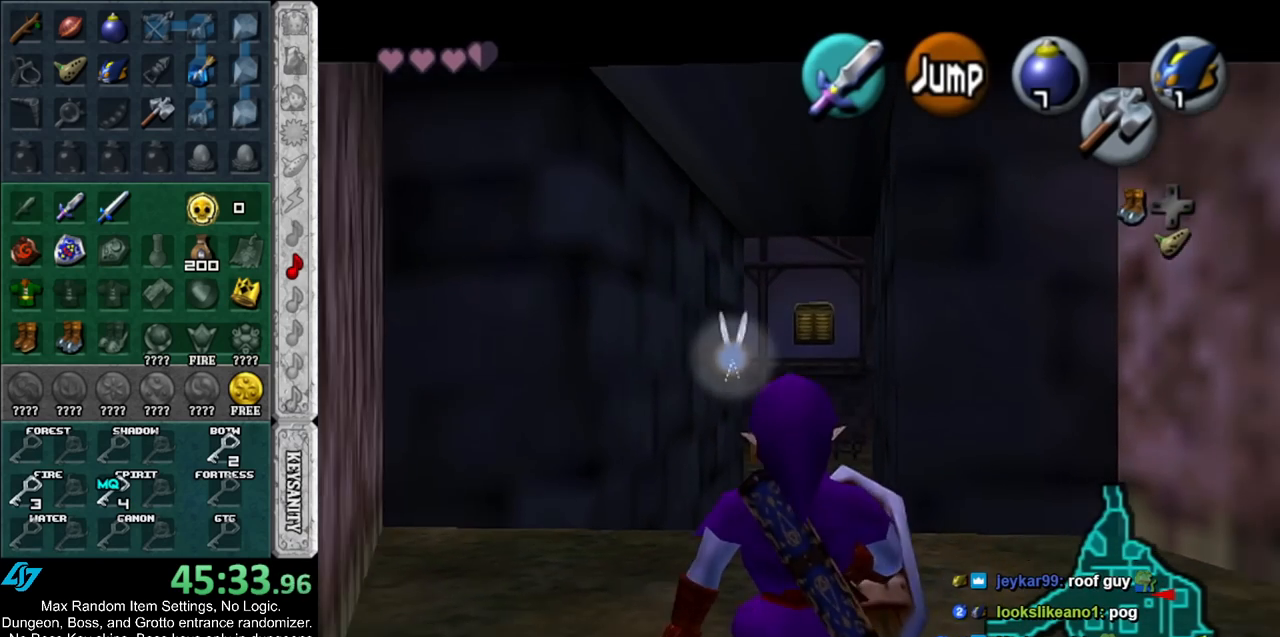
{"buttons": ["L1"], "left_stick": "down", "right_stick": "center", "events": []}
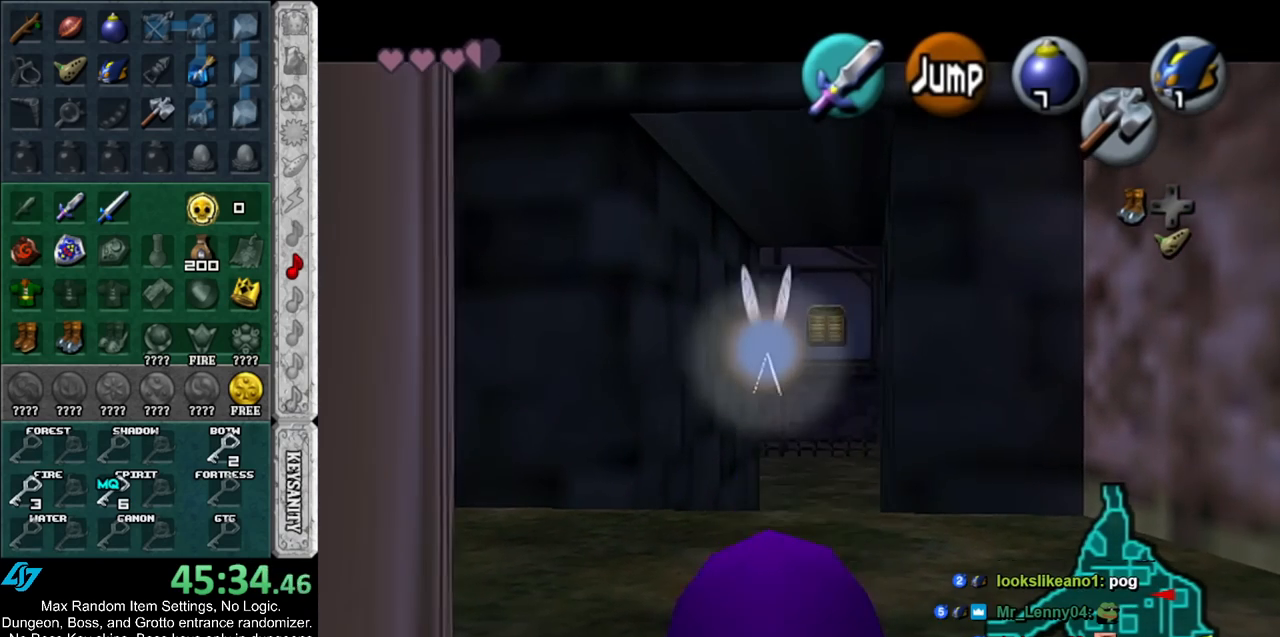
{"buttons": ["L1"], "left_stick": "down", "right_stick": "center", "events": []}
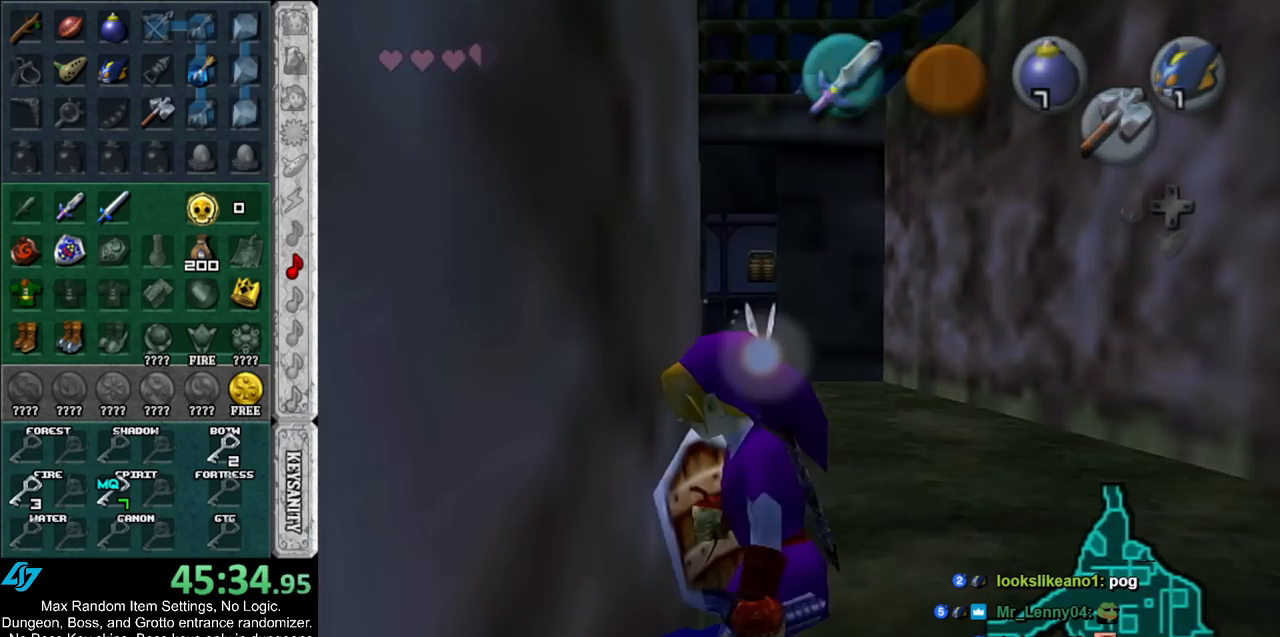
{"buttons": [], "left_stick": "center", "right_stick": "center", "events": [[317, "L1", "up"], [317, "left_stick", "center"]]}
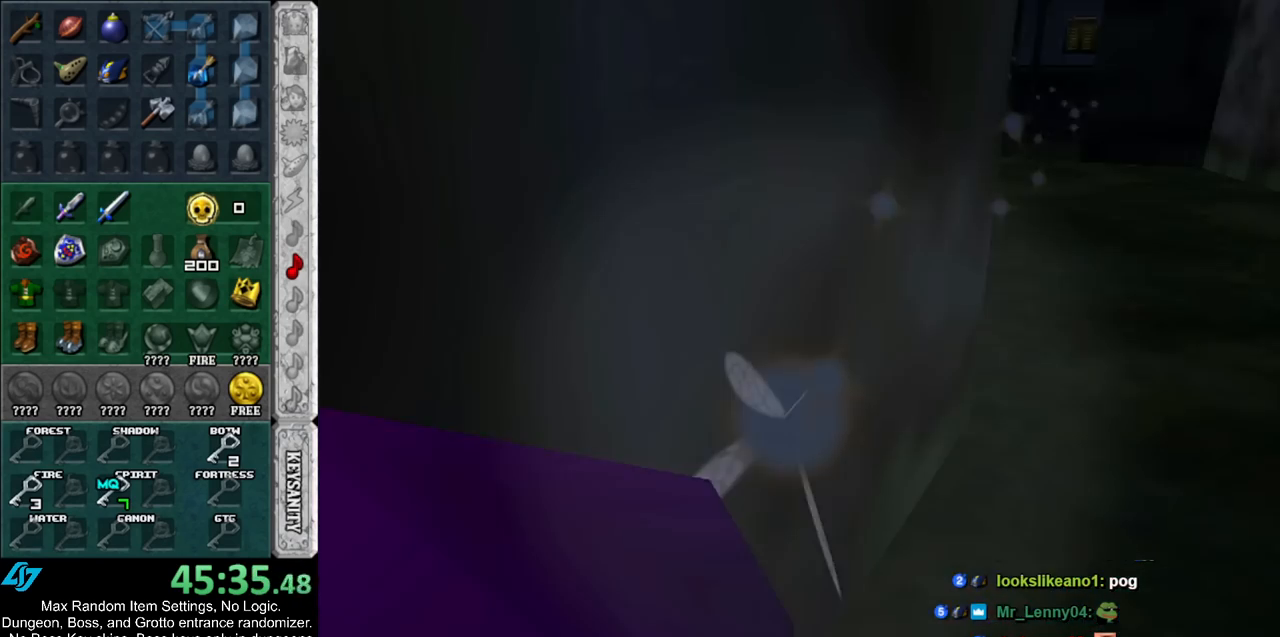
{"buttons": [], "left_stick": "center", "right_stick": "center", "events": []}
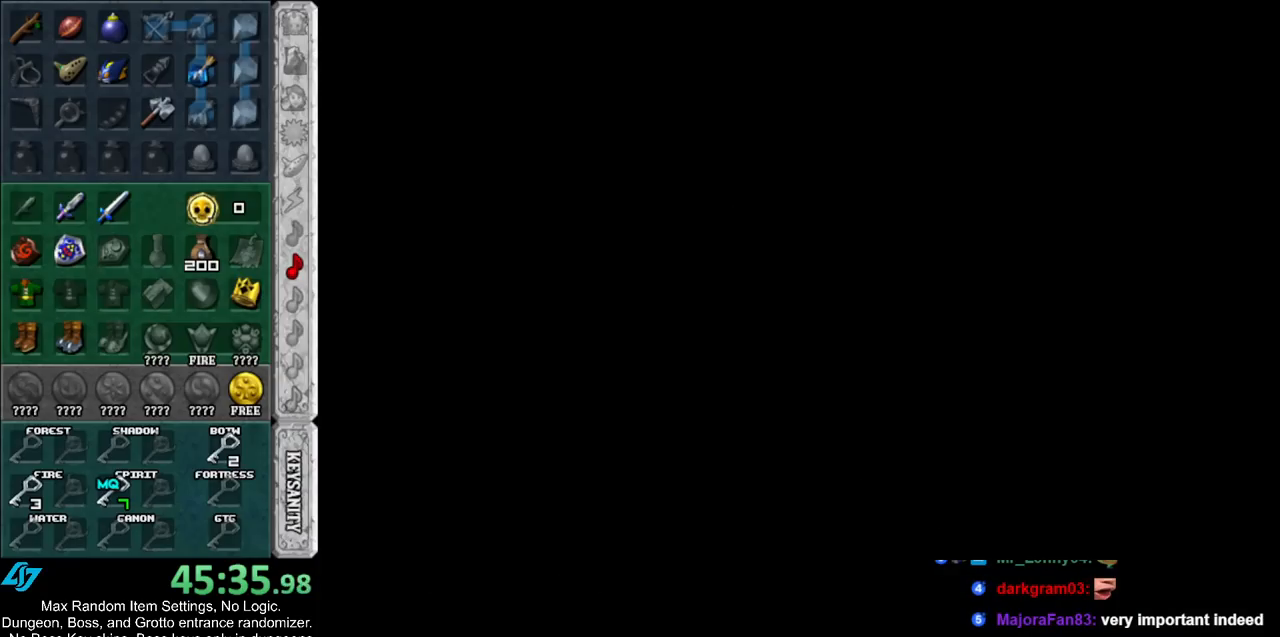
{"buttons": [], "left_stick": "up", "right_stick": "center", "events": [[233, "left_stick", "up"]]}
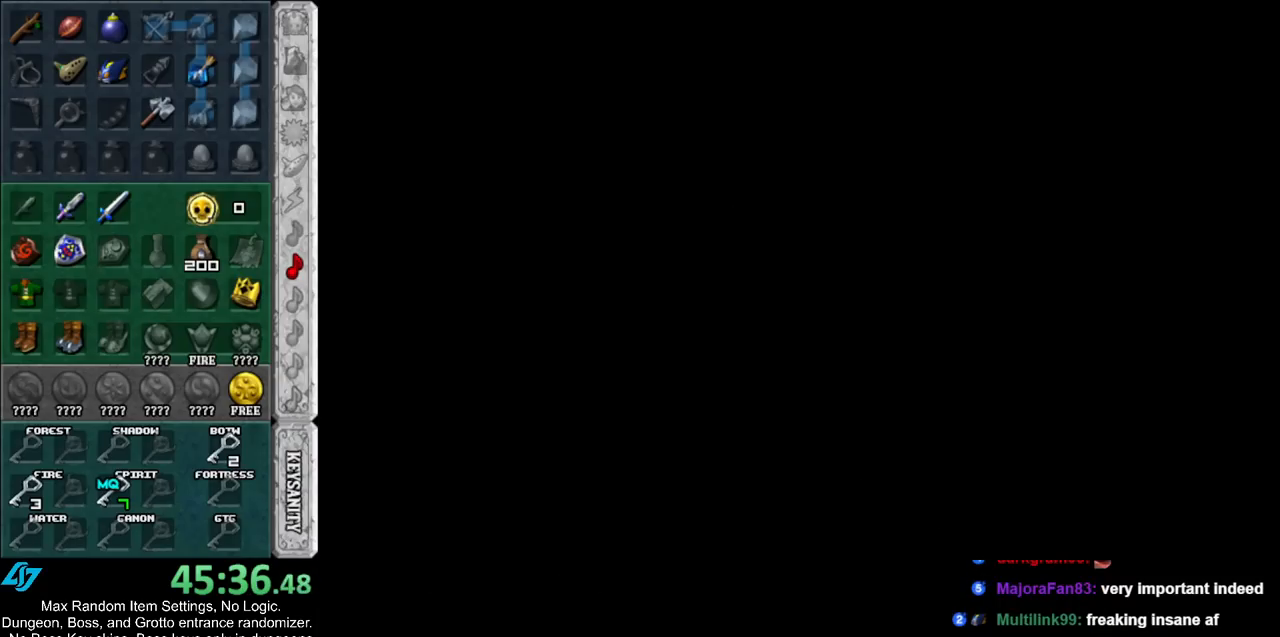
{"buttons": [], "left_stick": "up", "right_stick": "center", "events": []}
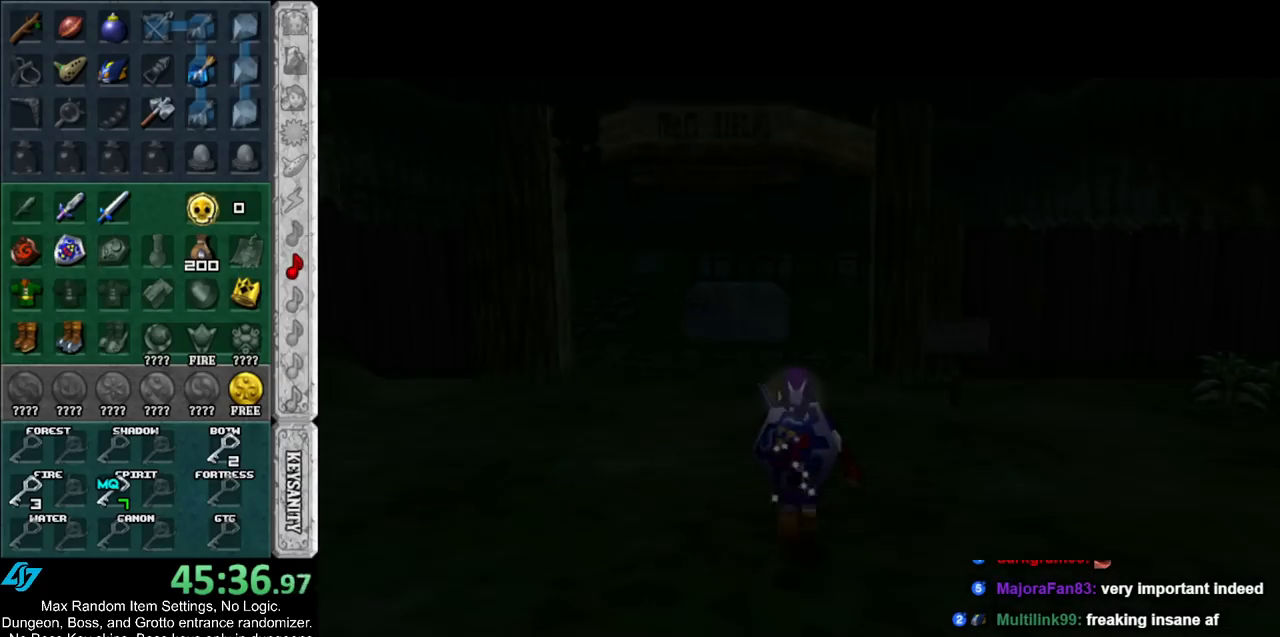
{"buttons": [], "left_stick": "up", "right_stick": "center", "events": [[350, "A", "down"], [450, "A", "up"]]}
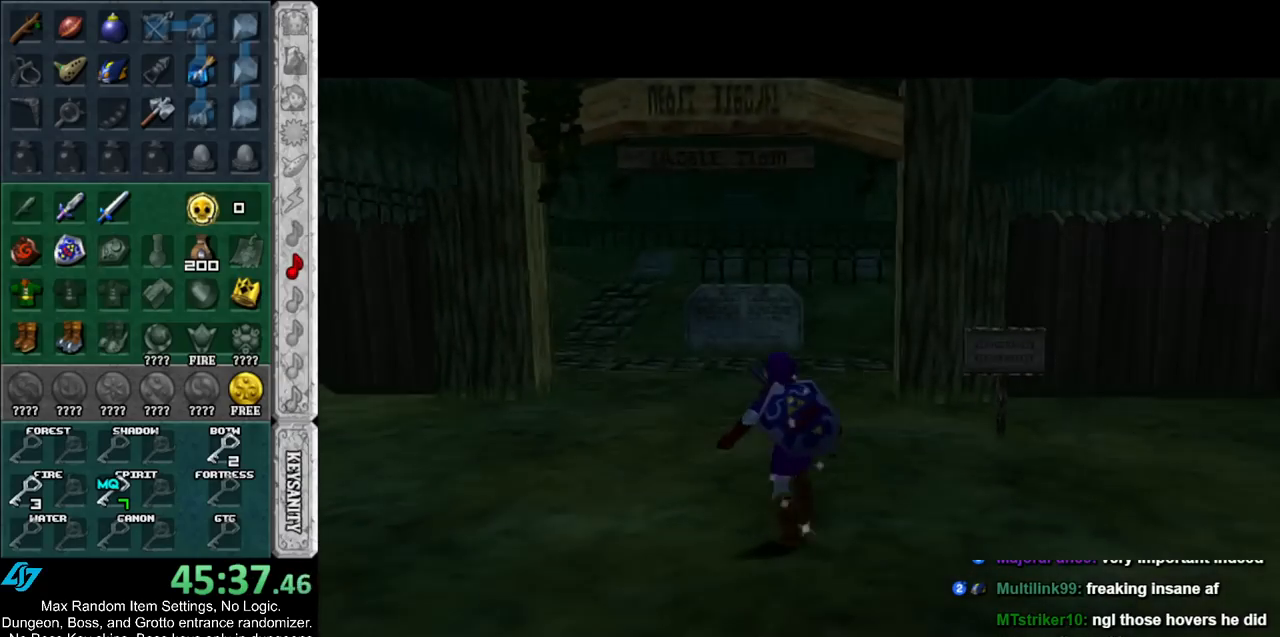
{"buttons": [], "left_stick": "up", "right_stick": "center", "events": [[50, "A", "down"], [167, "A", "up"]]}
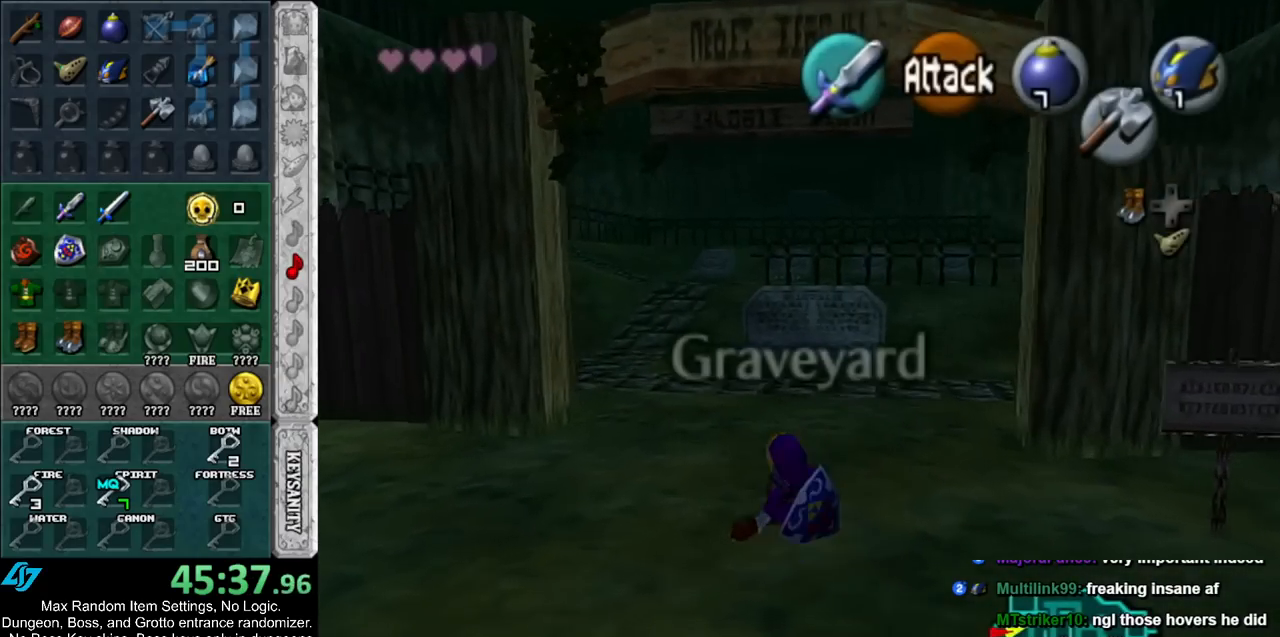
{"buttons": [], "left_stick": "up", "right_stick": "center", "events": [[167, "A", "down"], [350, "A", "up"]]}
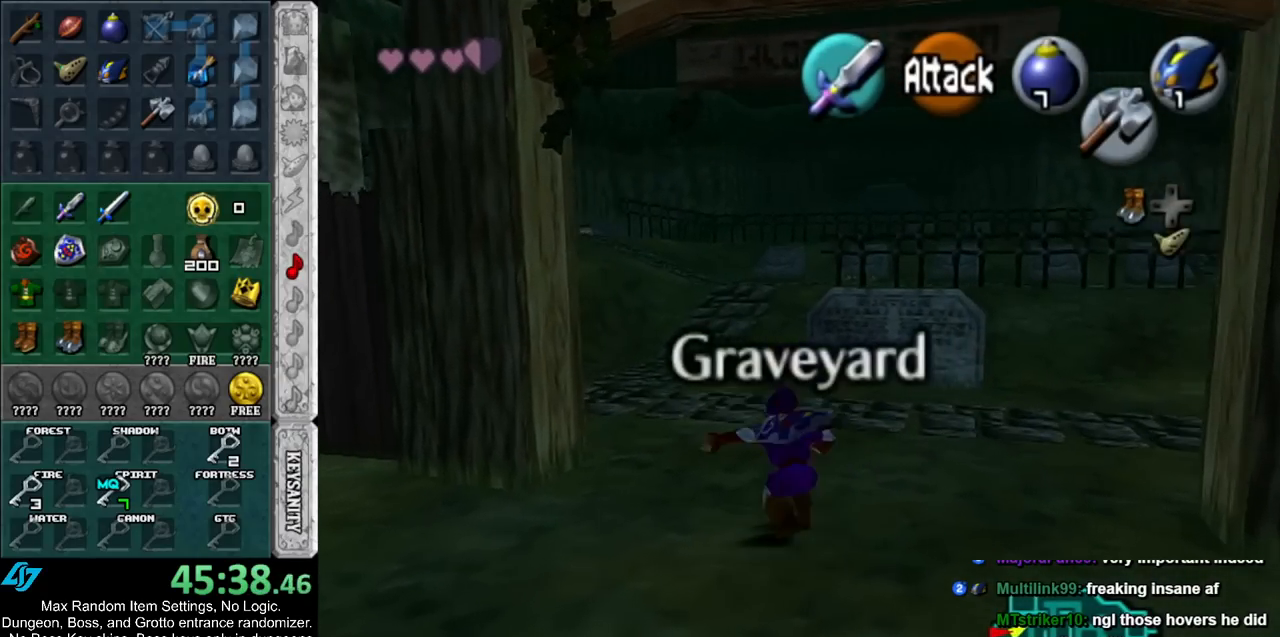
{"buttons": ["A"], "left_stick": "up", "right_stick": "center", "events": [[450, "A", "down"]]}
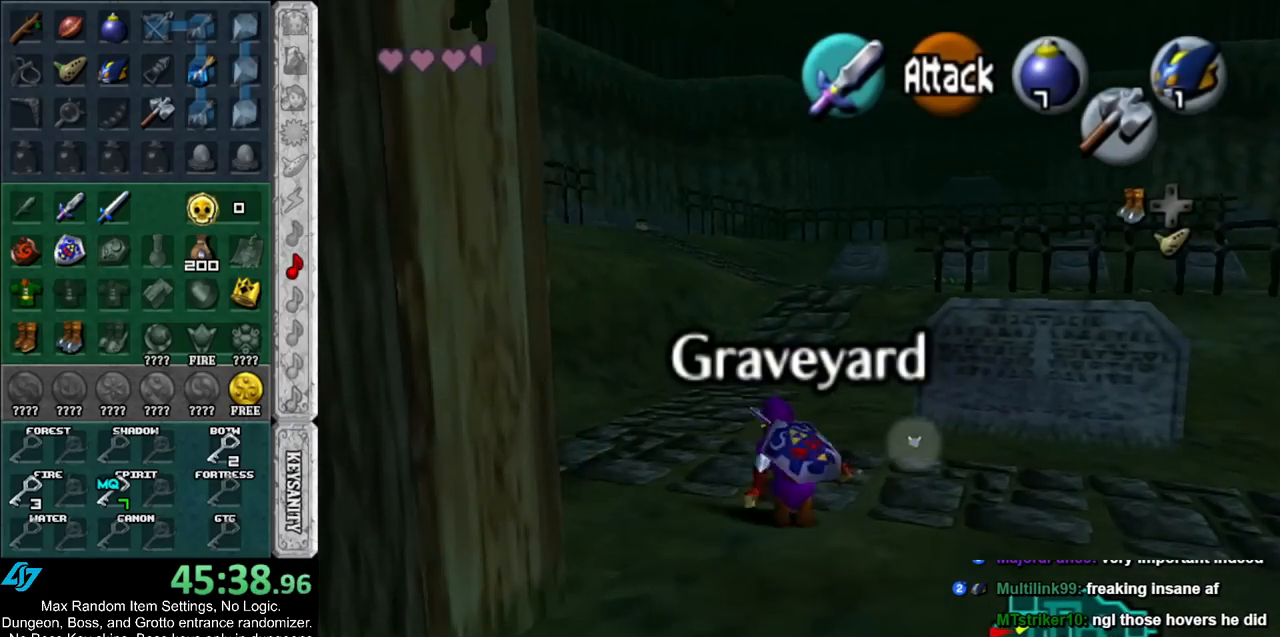
{"buttons": [], "left_stick": "up", "right_stick": "center", "events": [[150, "A", "up"]]}
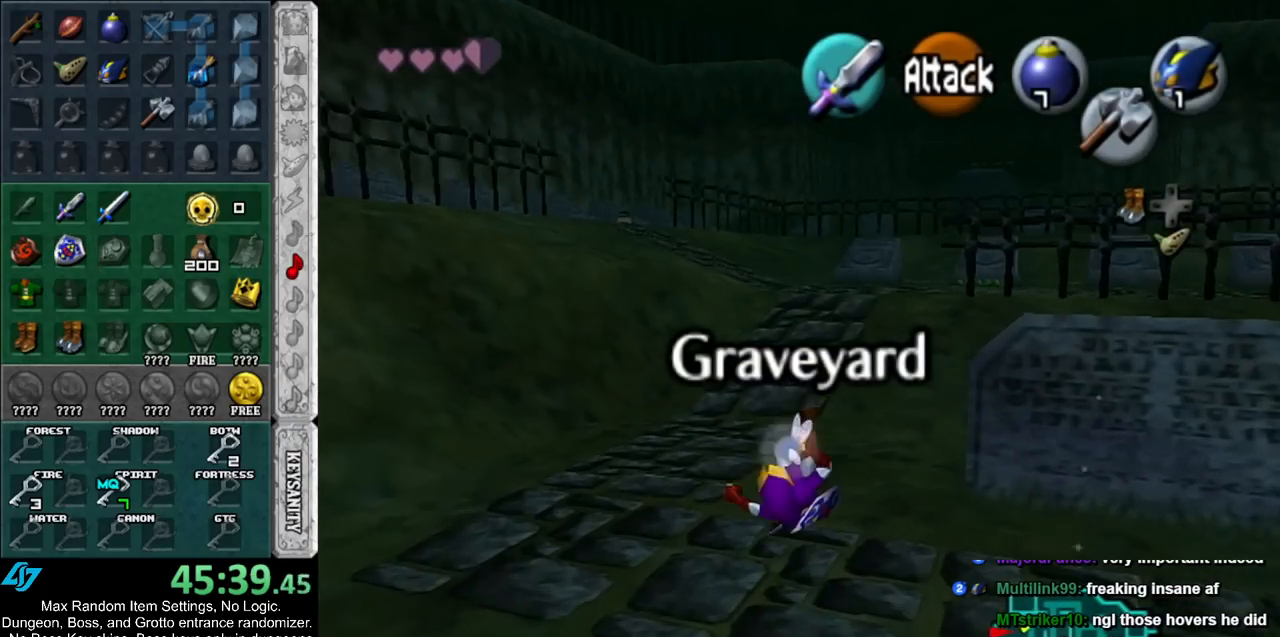
{"buttons": ["A"], "left_stick": "up", "right_stick": "center", "events": [[333, "A", "down"]]}
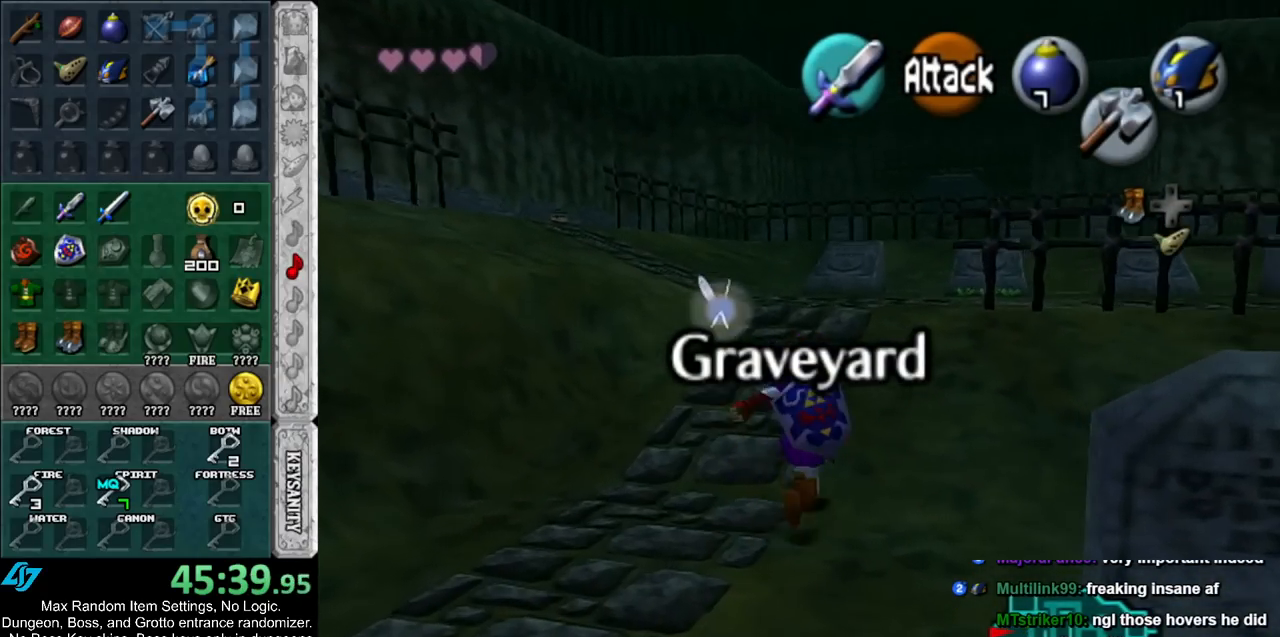
{"buttons": [], "left_stick": "up", "right_stick": "center", "events": [[17, "A", "up"]]}
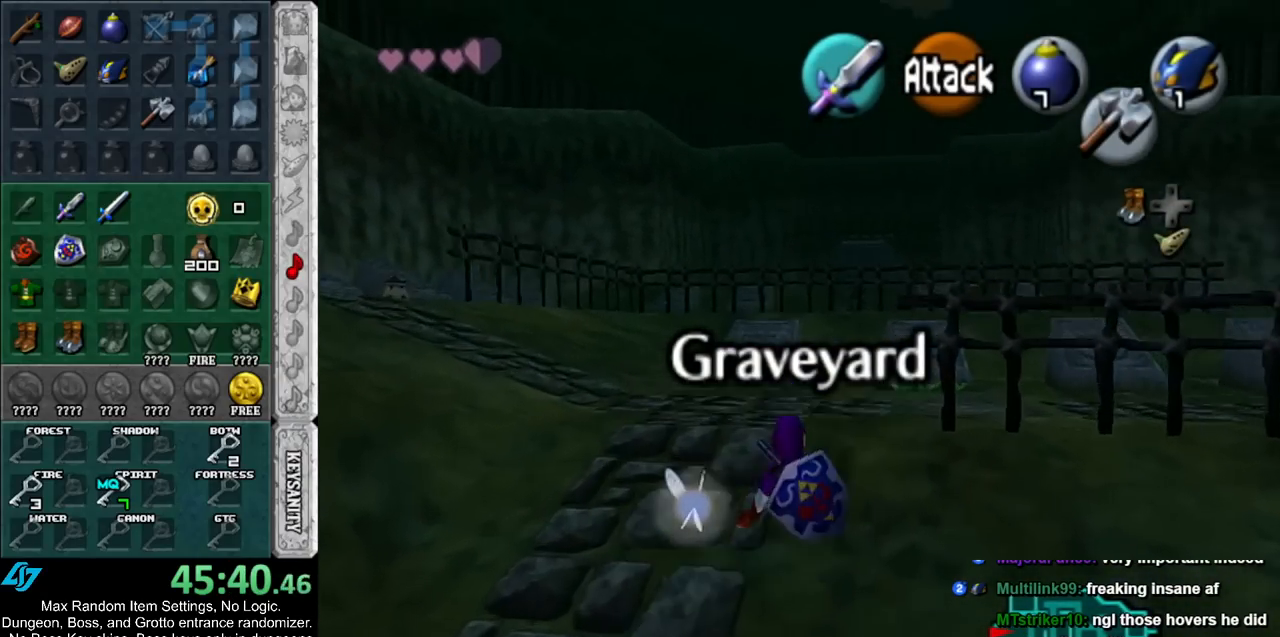
{"buttons": ["A"], "left_stick": "up-right", "right_stick": "center", "events": [[100, "left_stick", "up-right"], [233, "A", "down"], [367, "A", "up"], [417, "A", "down"]]}
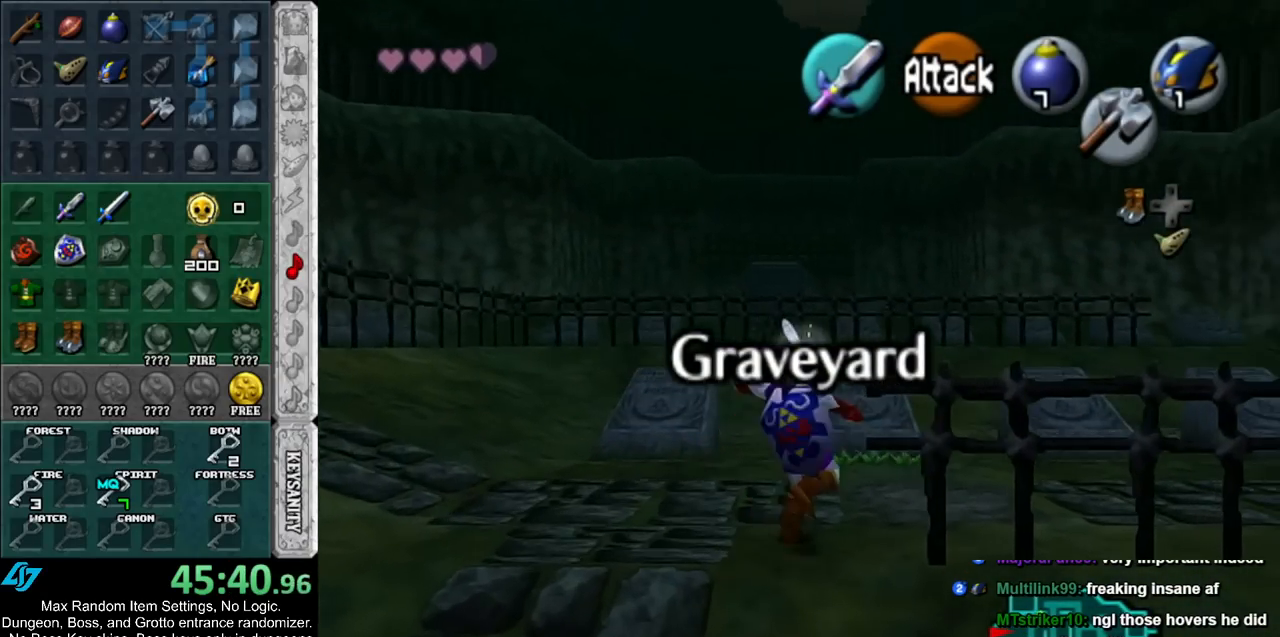
{"buttons": [], "left_stick": "up", "right_stick": "center", "events": [[117, "A", "up"], [200, "left_stick", "up"]]}
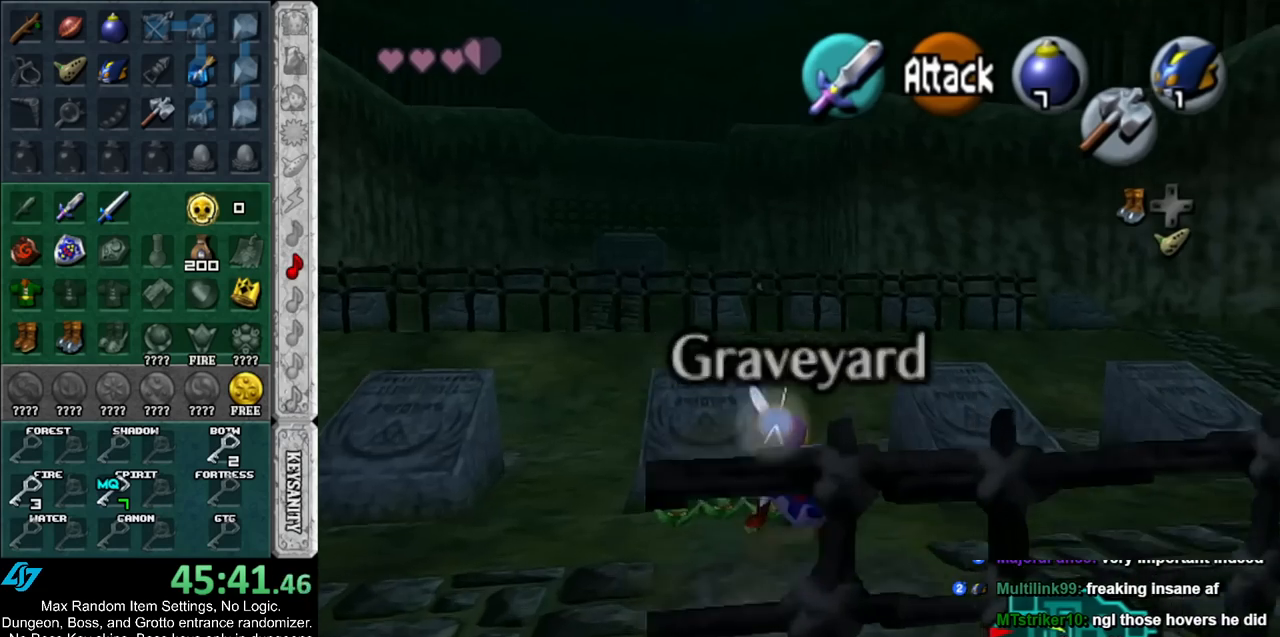
{"buttons": [], "left_stick": "up", "right_stick": "center", "events": [[50, "A", "down"], [267, "A", "up"]]}
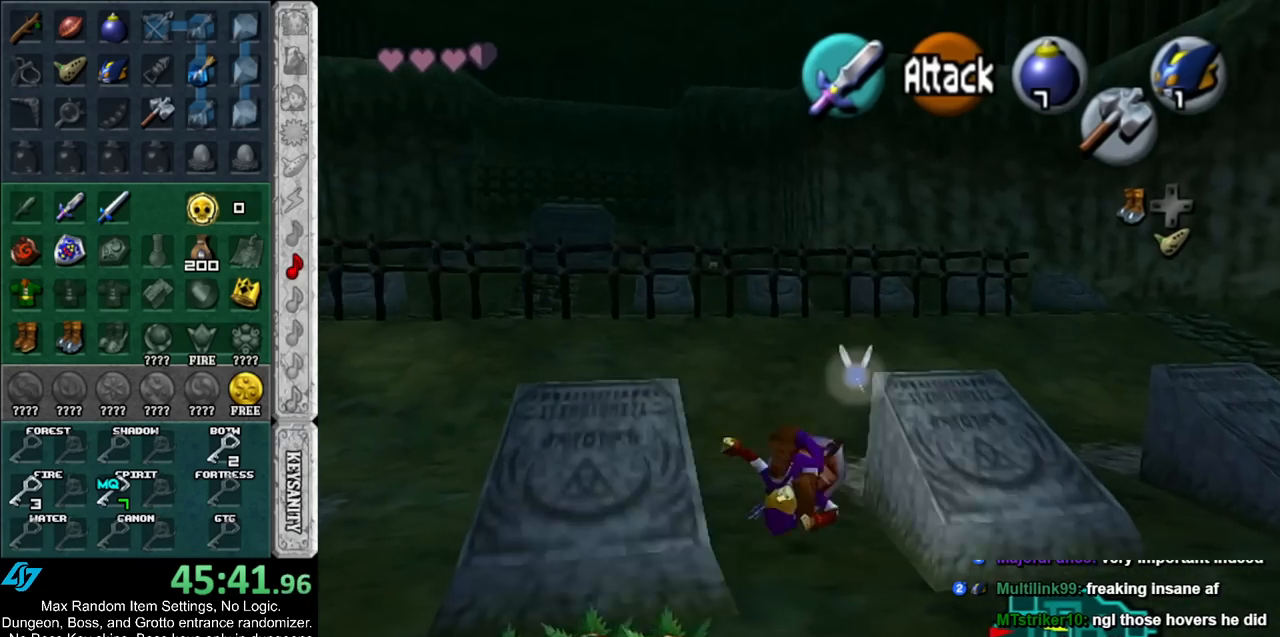
{"buttons": ["A"], "left_stick": "up-right", "right_stick": "center", "events": [[50, "left_stick", "up-right"], [333, "A", "down"]]}
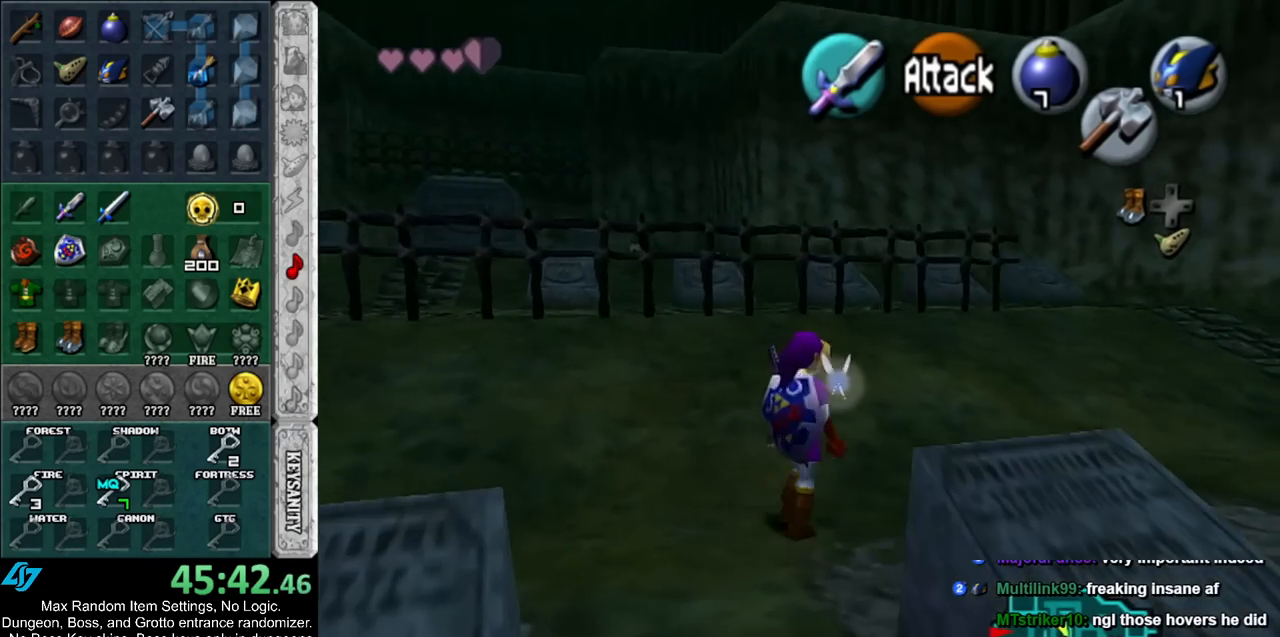
{"buttons": [], "left_stick": "up", "right_stick": "center", "events": [[50, "A", "up"], [383, "left_stick", "up"]]}
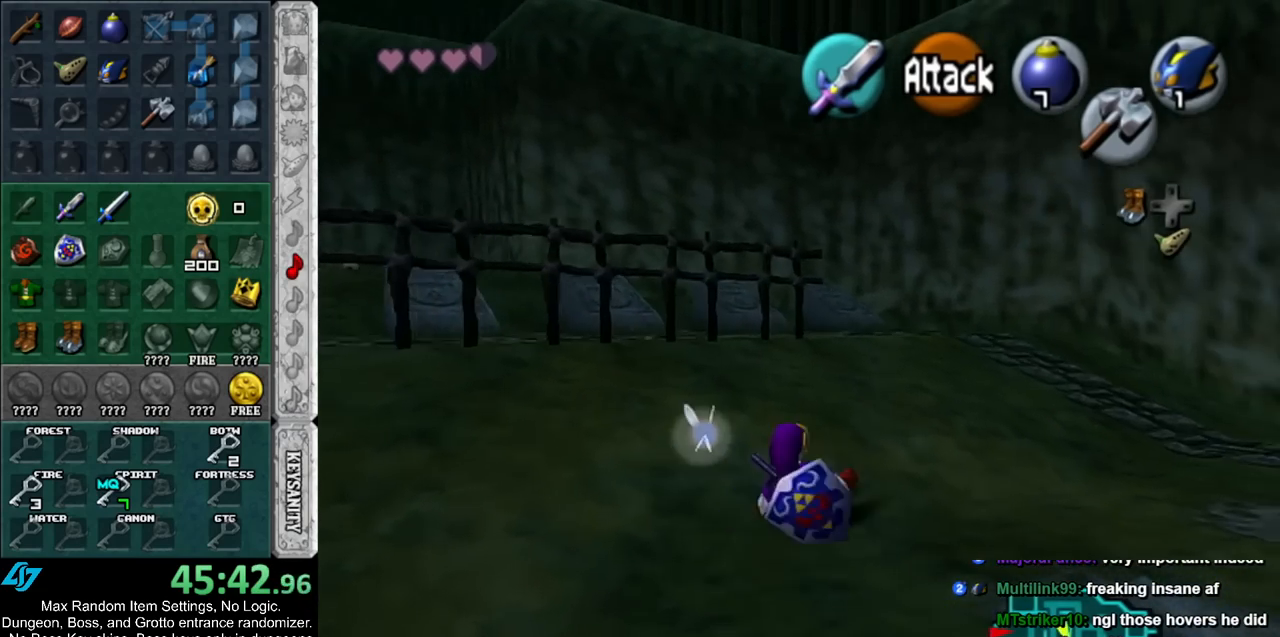
{"buttons": [], "left_stick": "up", "right_stick": "center", "events": [[117, "A", "down"], [317, "A", "up"]]}
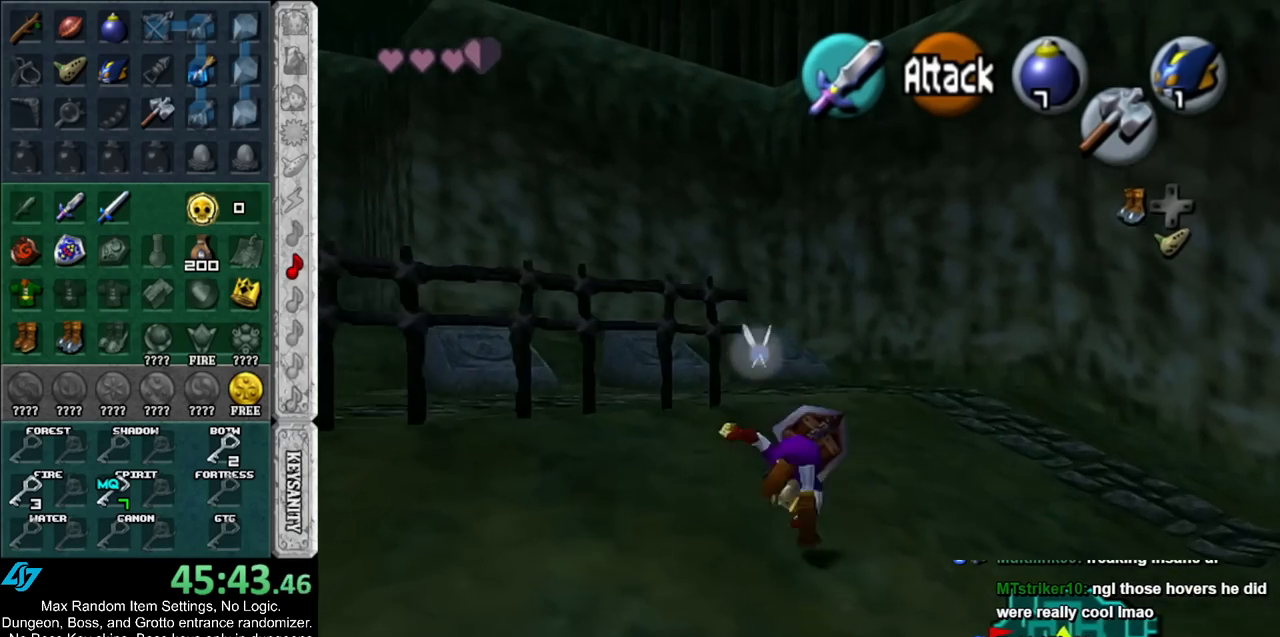
{"buttons": ["A"], "left_stick": "left", "right_stick": "center", "events": [[167, "left_stick", "up-left"], [300, "left_stick", "left"], [450, "A", "down"]]}
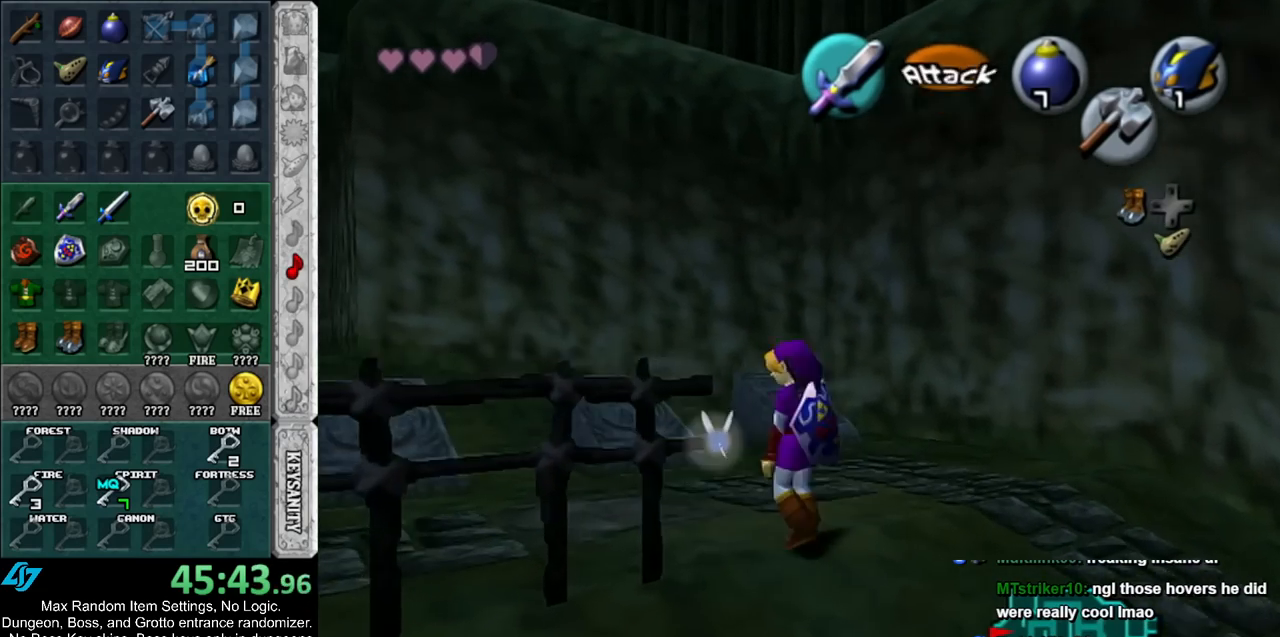
{"buttons": [], "left_stick": "up", "right_stick": "center", "events": [[17, "L1", "down"], [17, "left_stick", "up-left"], [117, "A", "up"], [117, "left_stick", "up"], [233, "L1", "up"]]}
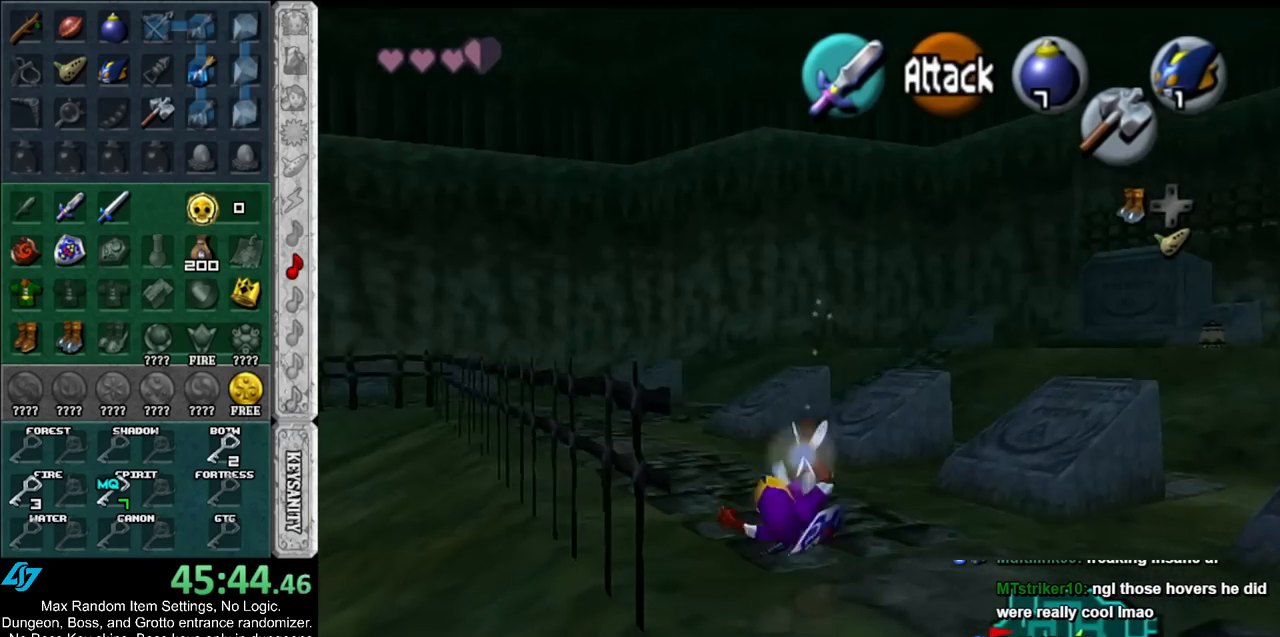
{"buttons": [], "left_stick": "up-right", "right_stick": "center", "events": [[83, "left_stick", "up-right"]]}